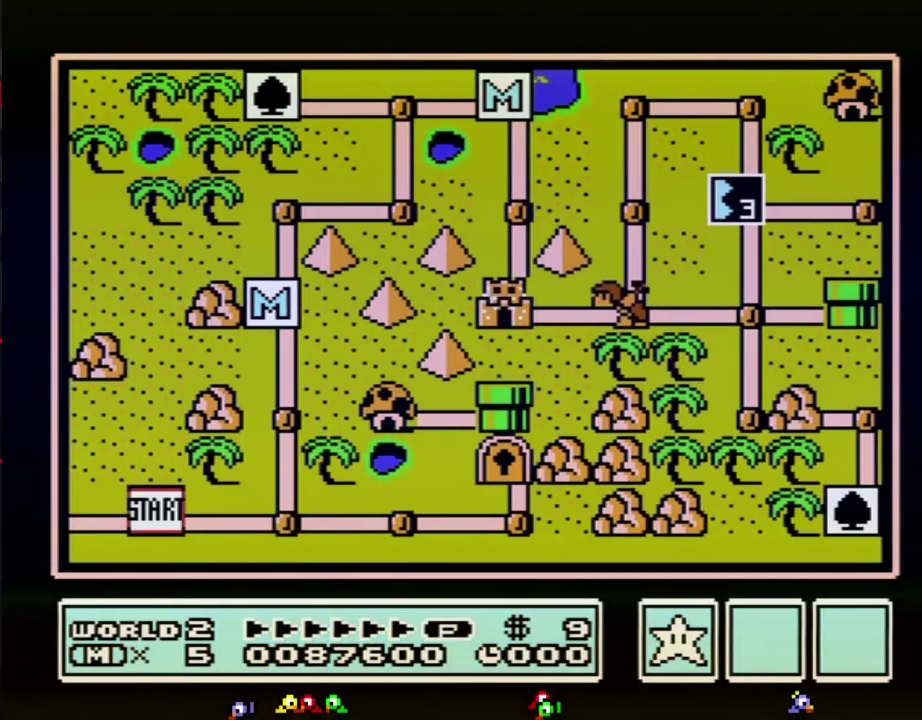
Gameplay with a controller (Nintendo layout); each line is a JSON object with the inputs held at the frame after it. "events" lists button and stick changes between this image and that frame as [ms after this image, input, new state], when the widget could be followed in between. Not read: L3 R3.
{"buttons": ["DPAD_RIGHT"], "events": [[483, "DPAD_RIGHT", "down"]]}
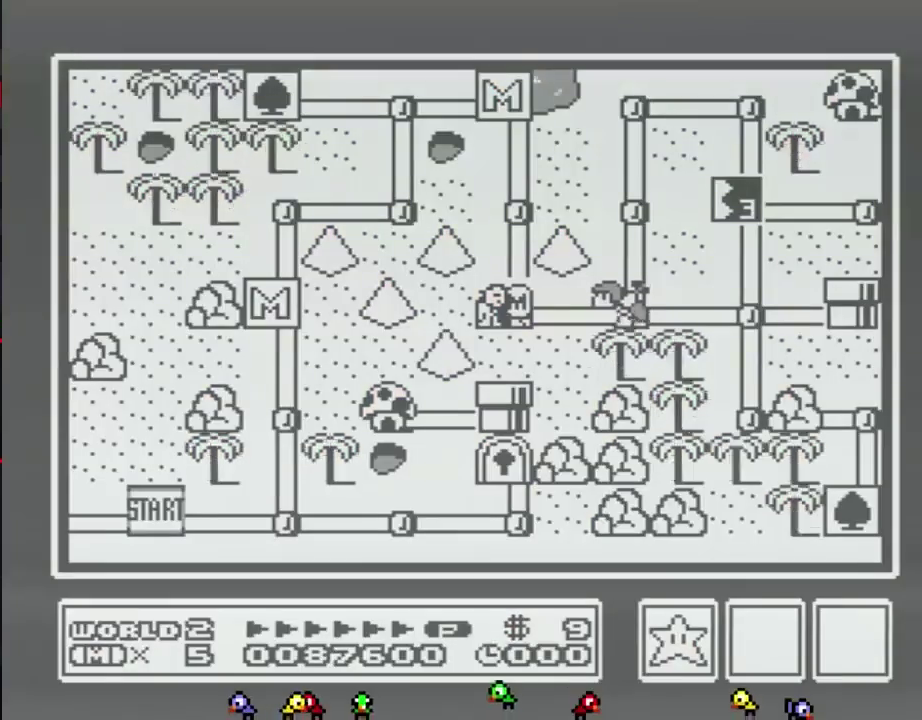
{"buttons": ["DPAD_RIGHT"], "events": []}
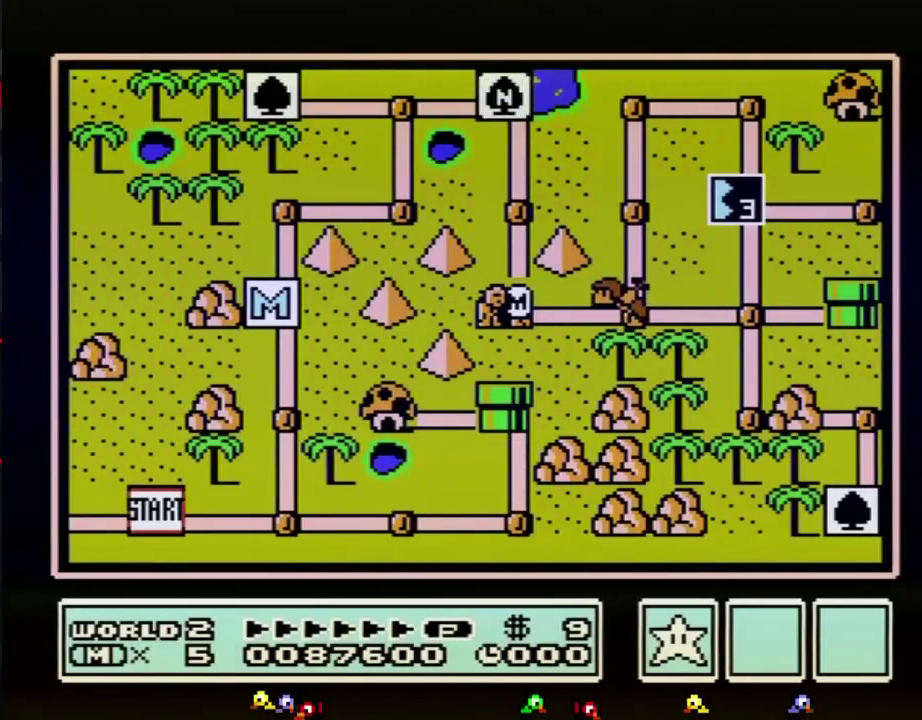
{"buttons": ["DPAD_RIGHT"], "events": []}
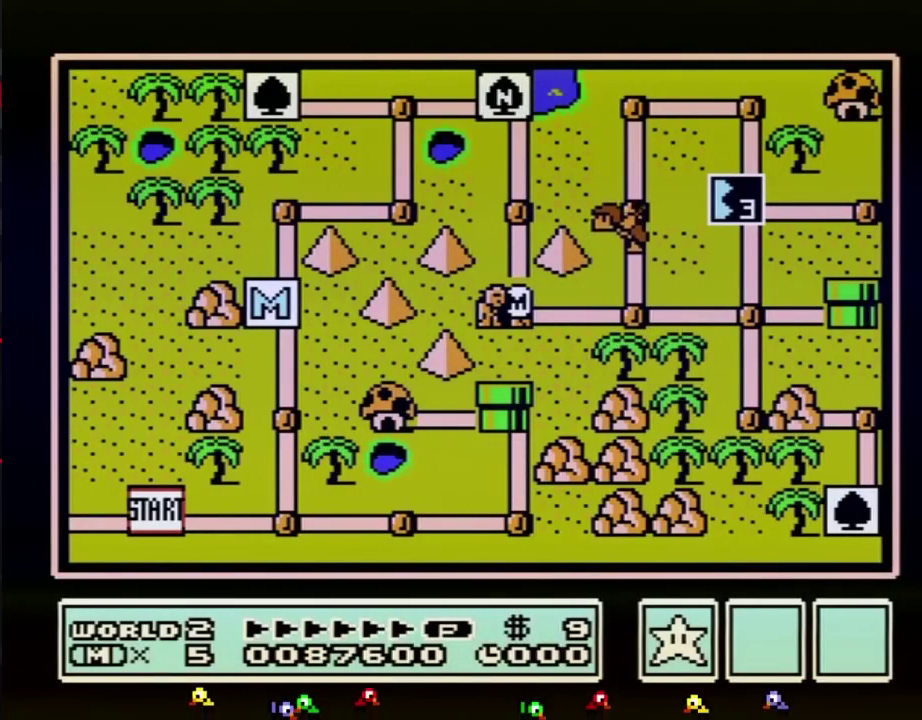
{"buttons": ["DPAD_RIGHT"], "events": []}
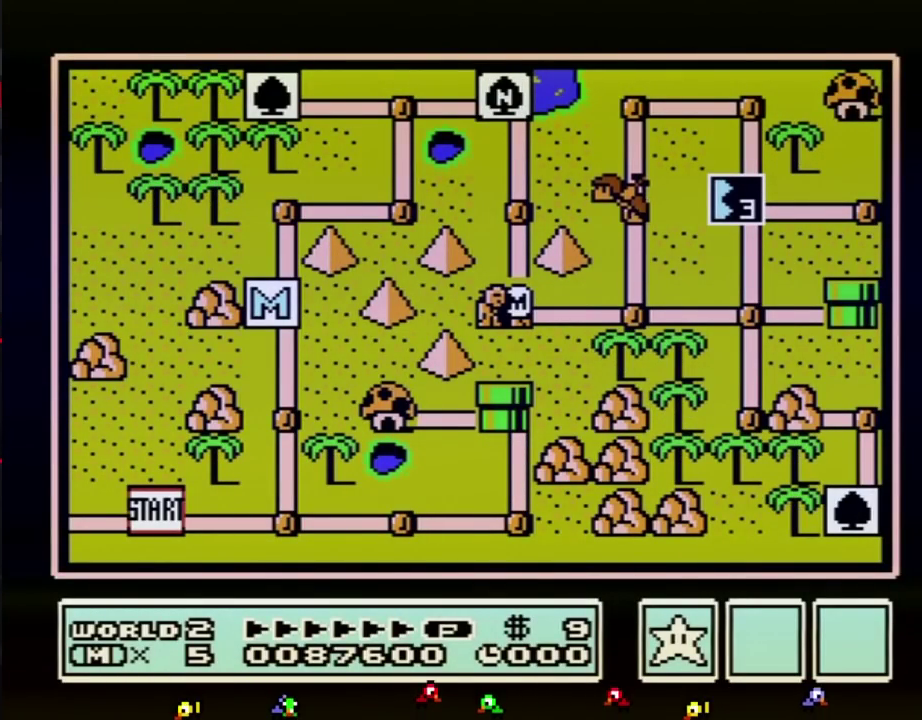
{"buttons": ["DPAD_RIGHT"], "events": []}
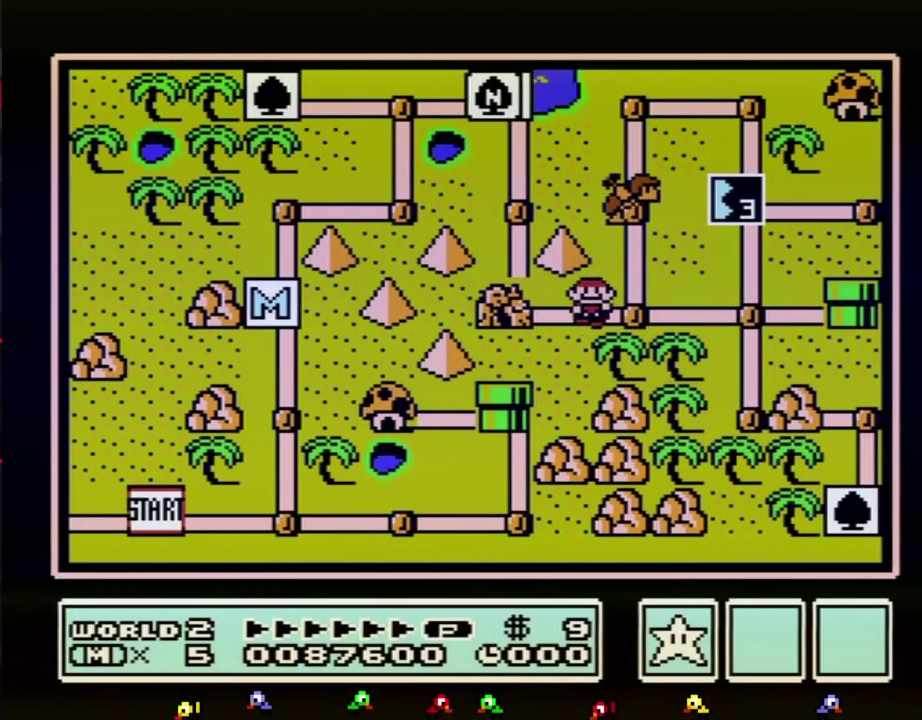
{"buttons": [], "events": [[133, "DPAD_RIGHT", "up"], [200, "DPAD_RIGHT", "down"], [417, "DPAD_RIGHT", "up"]]}
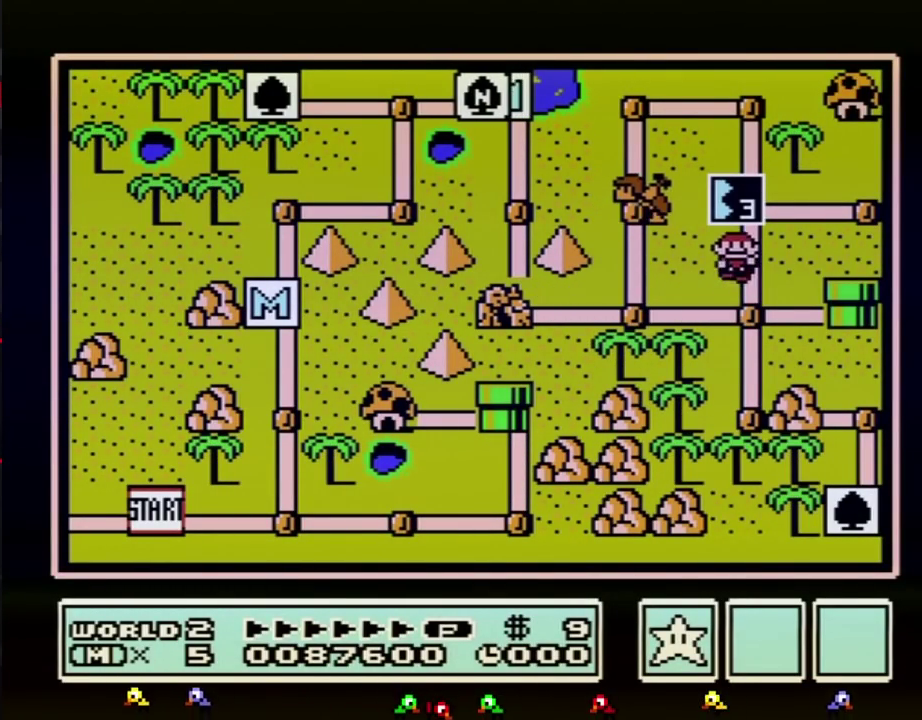
{"buttons": ["DPAD_UP"], "events": [[17, "DPAD_UP", "down"]]}
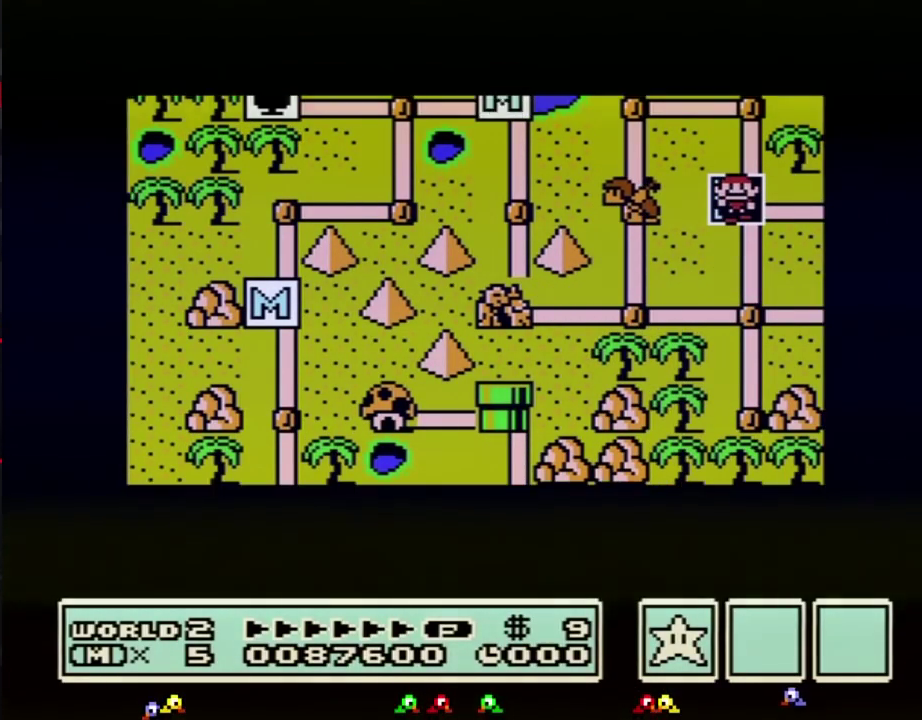
{"buttons": ["DPAD_UP"], "events": []}
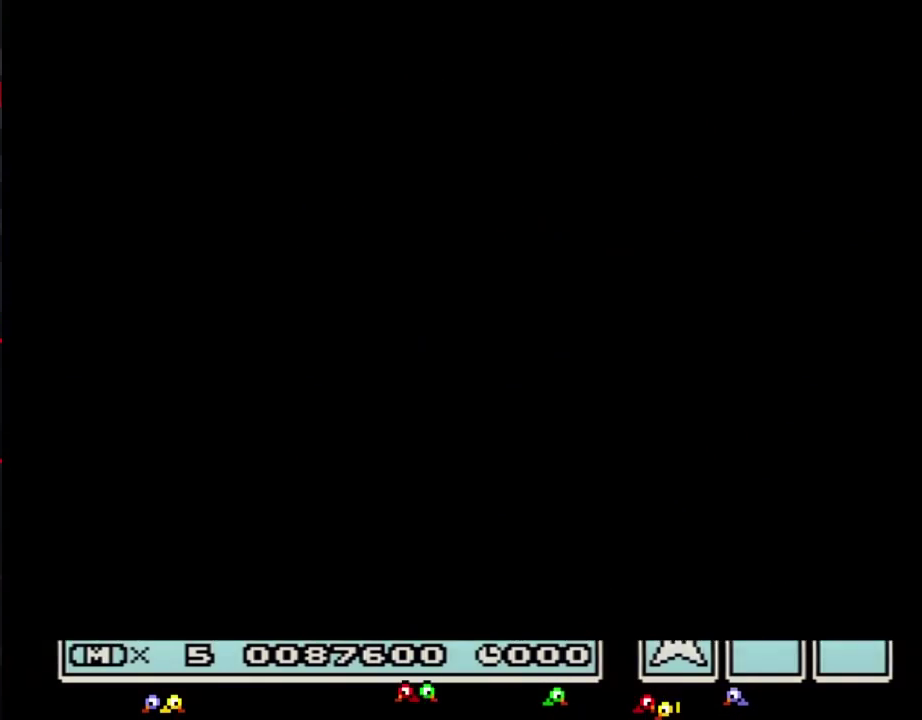
{"buttons": ["B", "DPAD_RIGHT"], "events": [[267, "DPAD_UP", "up"], [350, "B", "down"], [350, "DPAD_RIGHT", "down"]]}
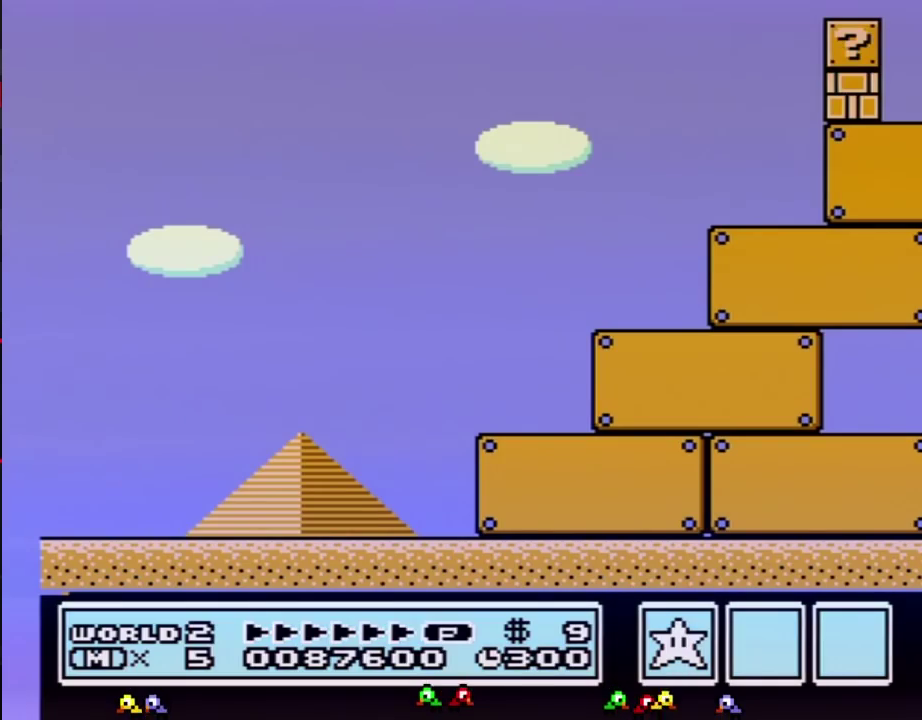
{"buttons": ["B", "DPAD_RIGHT"], "events": []}
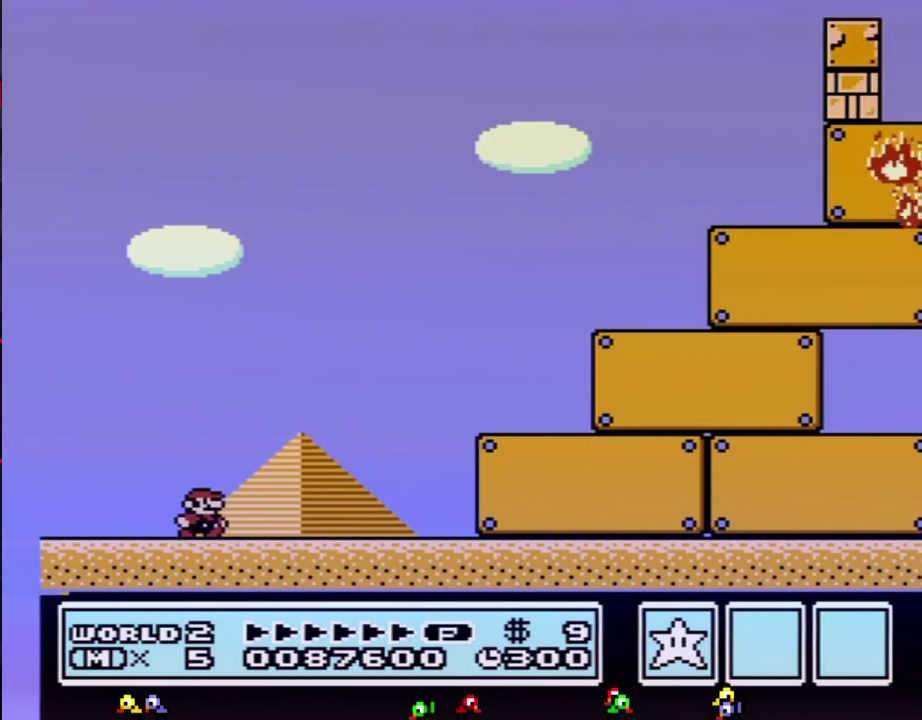
{"buttons": ["B", "DPAD_RIGHT"], "events": []}
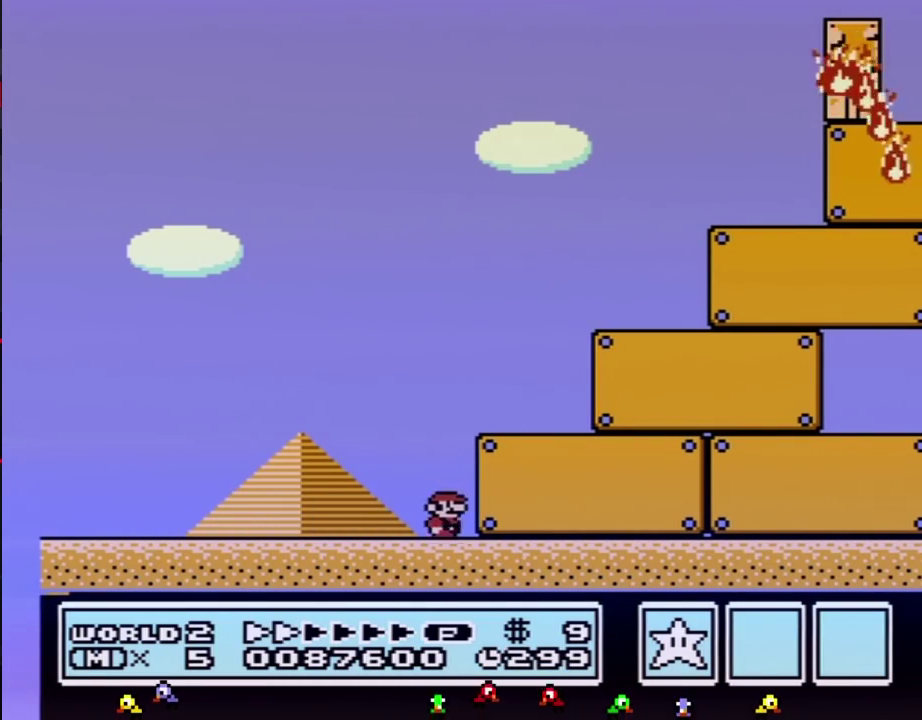
{"buttons": ["B", "DPAD_RIGHT"], "events": []}
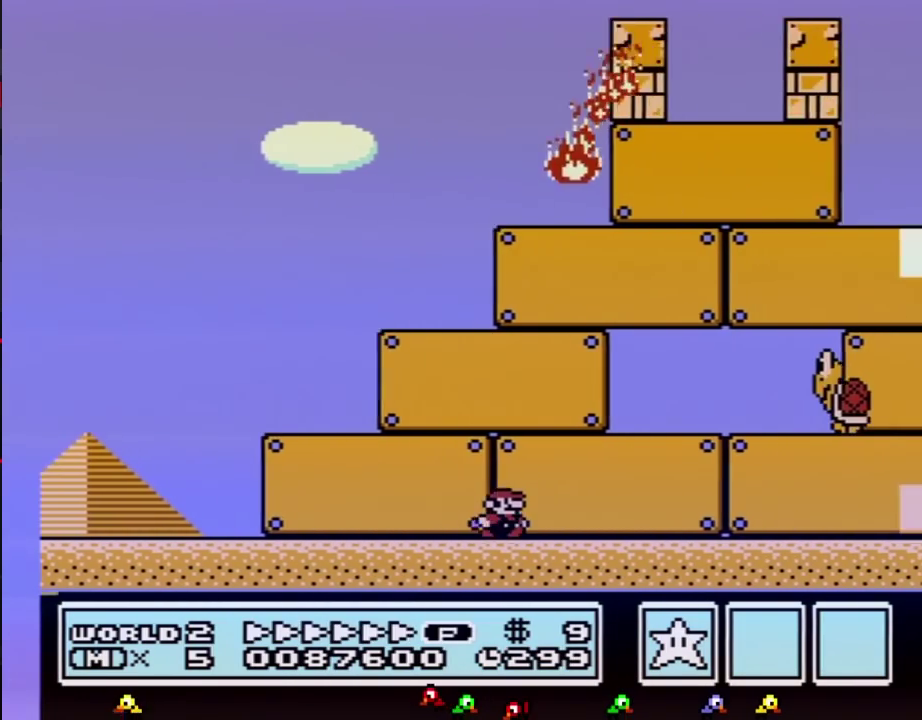
{"buttons": ["B", "DPAD_RIGHT"], "events": []}
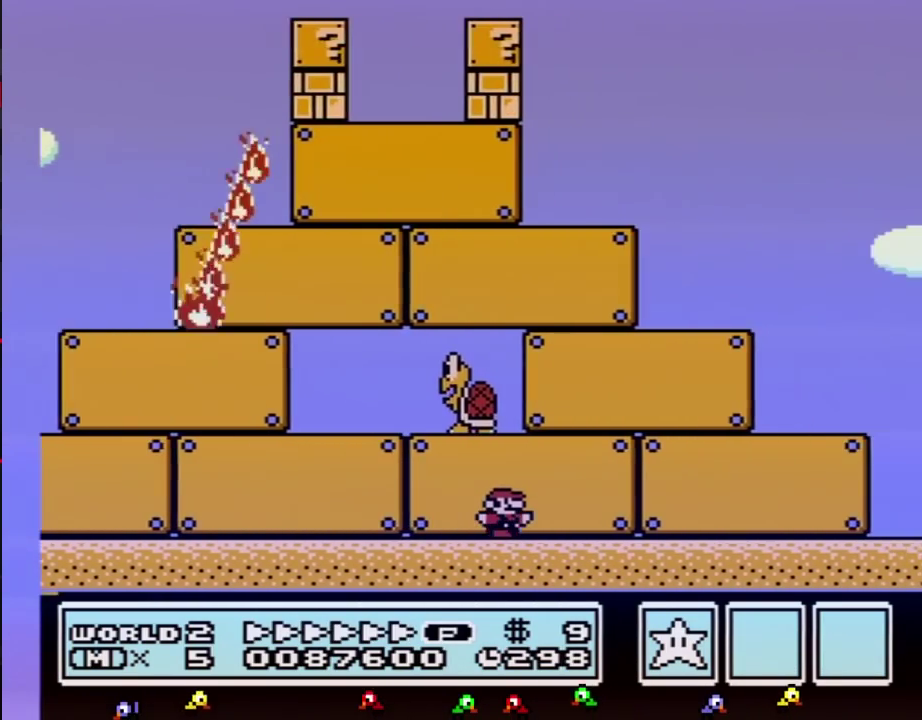
{"buttons": ["A", "B", "DPAD_RIGHT"], "events": [[317, "A", "down"]]}
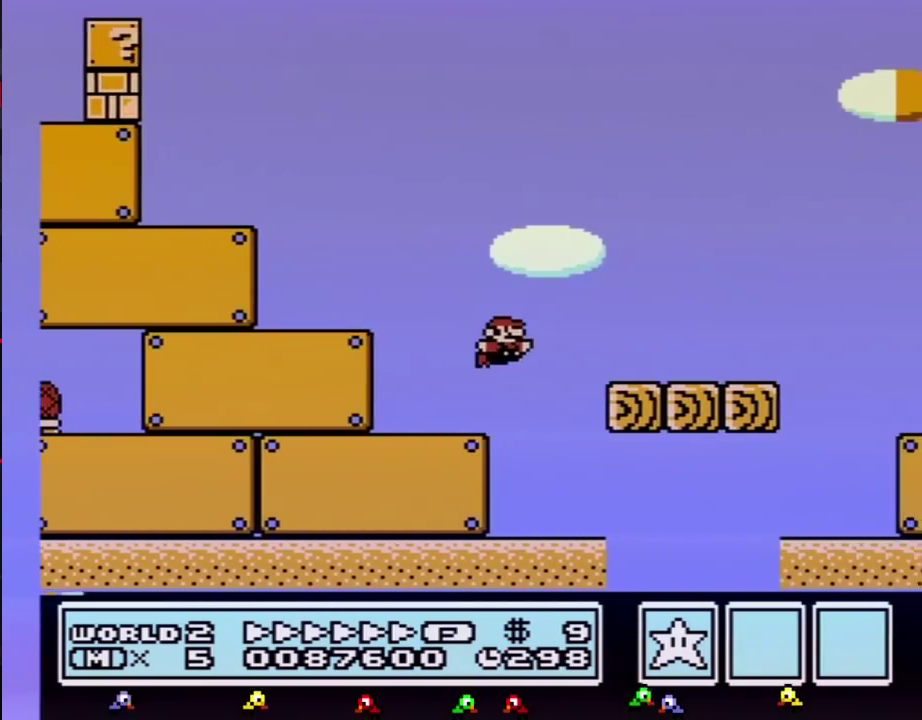
{"buttons": ["A", "B", "DPAD_RIGHT"], "events": [[50, "A", "up"], [417, "A", "down"]]}
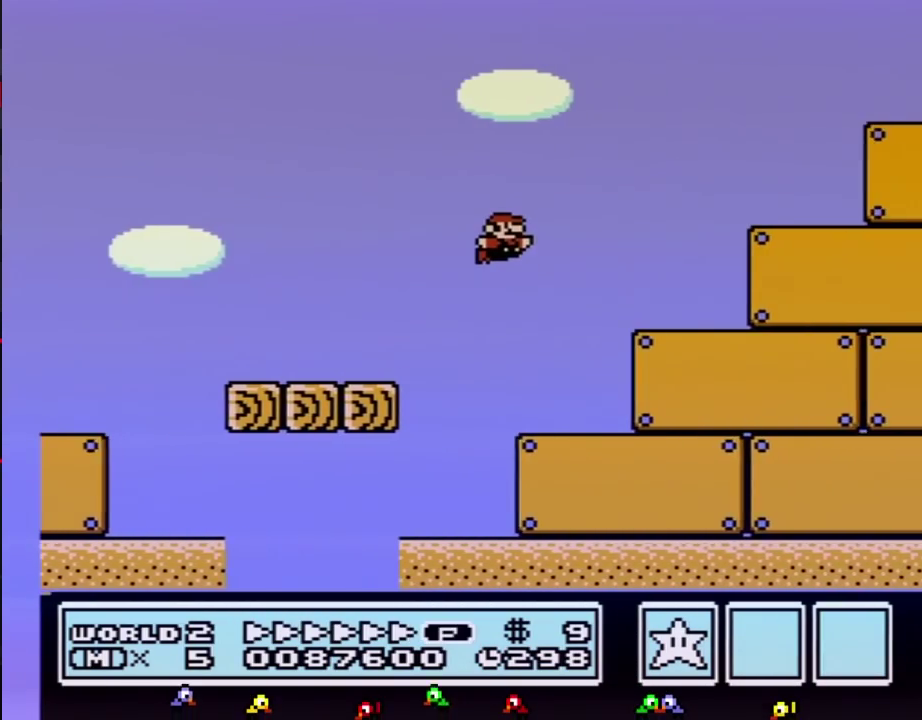
{"buttons": ["B", "DPAD_RIGHT"], "events": [[350, "A", "up"]]}